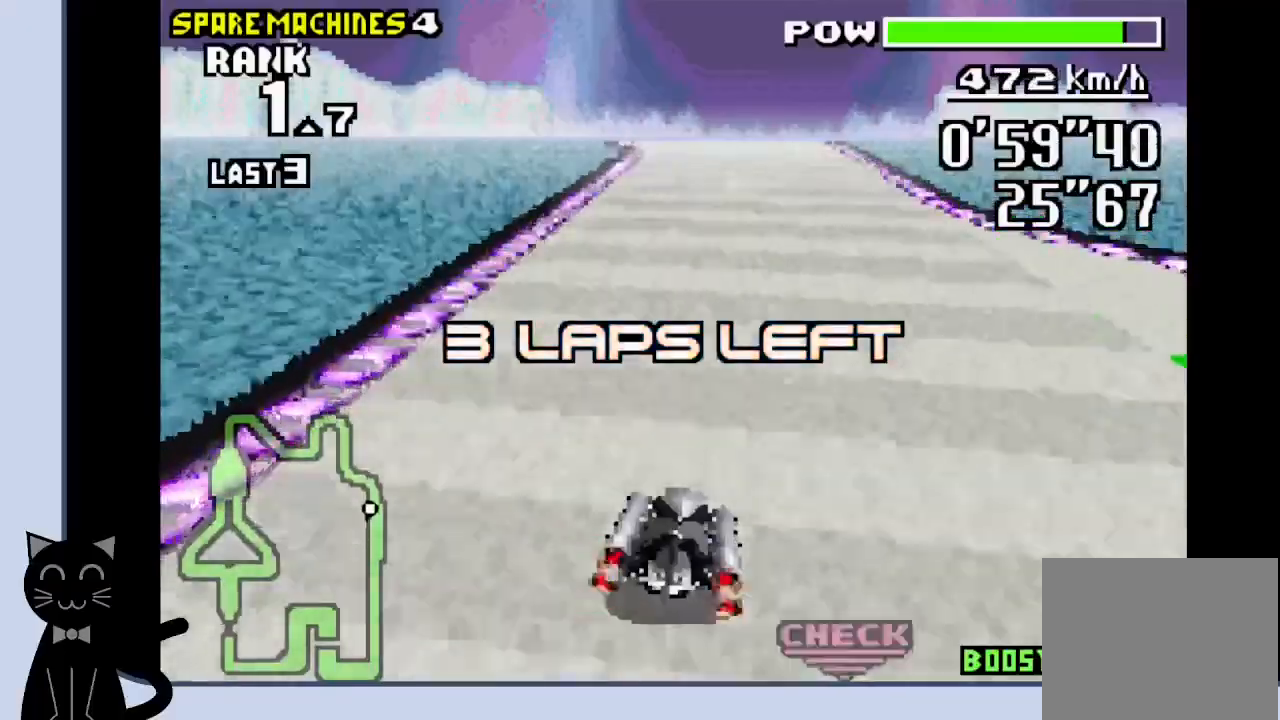
Gameplay with a controller (PlayStation layout); each line is a JSON object with the inputs held at the frame after it. "events" lists button and stick changes between this image and that frame as [ms after this image, input, new state], when the widget could be followed in between. Not read: L1 left_stick right_stick.
{"buttons": ["CROSS", "DPAD_LEFT"], "events": [[433, "DPAD_LEFT", "down"], [483, "R1", "up"]]}
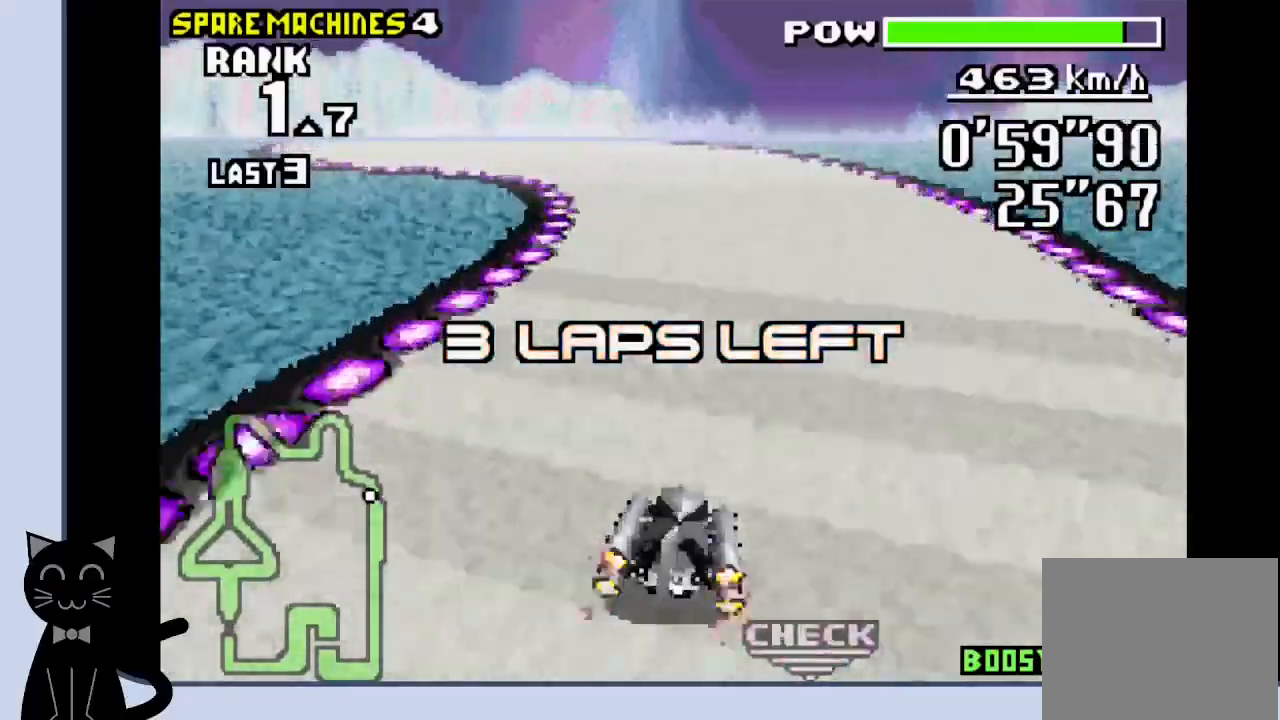
{"buttons": ["CROSS"], "events": [[233, "DPAD_LEFT", "up"], [367, "CROSS", "up"], [367, "DPAD_LEFT", "down"], [467, "CROSS", "down"], [500, "DPAD_LEFT", "up"]]}
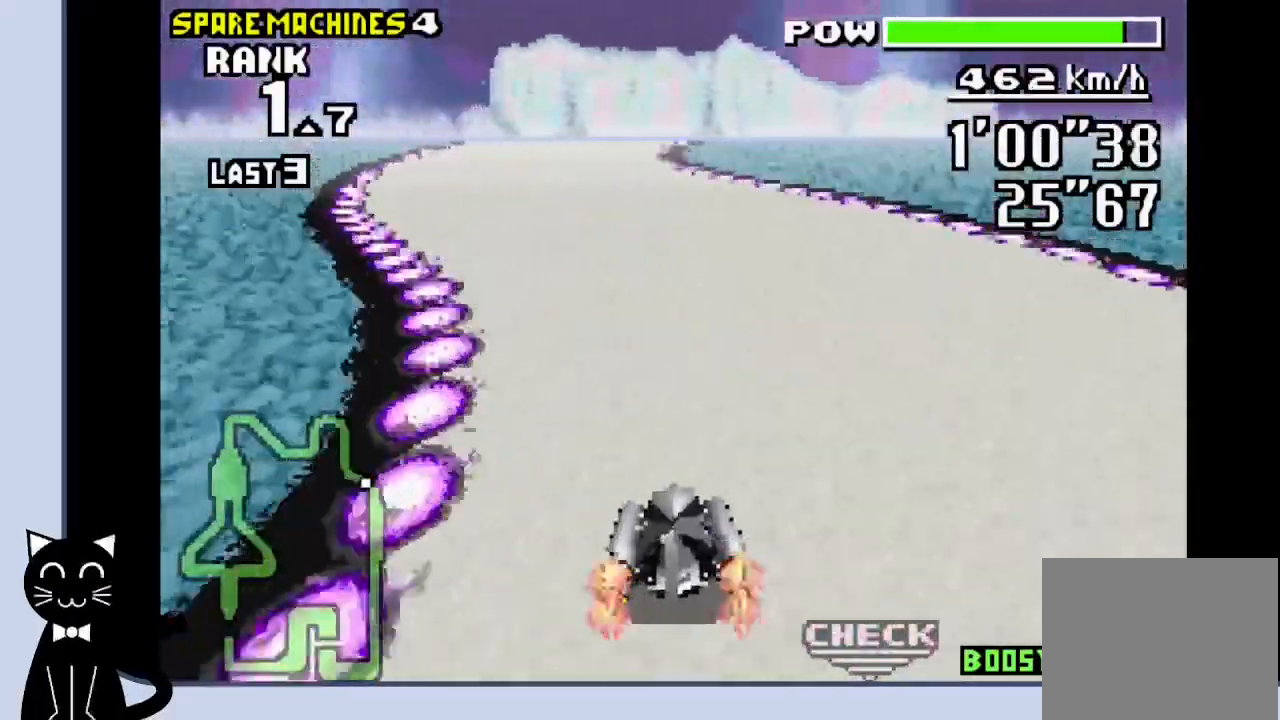
{"buttons": ["CROSS", "DPAD_RIGHT"], "events": [[400, "DPAD_RIGHT", "down"]]}
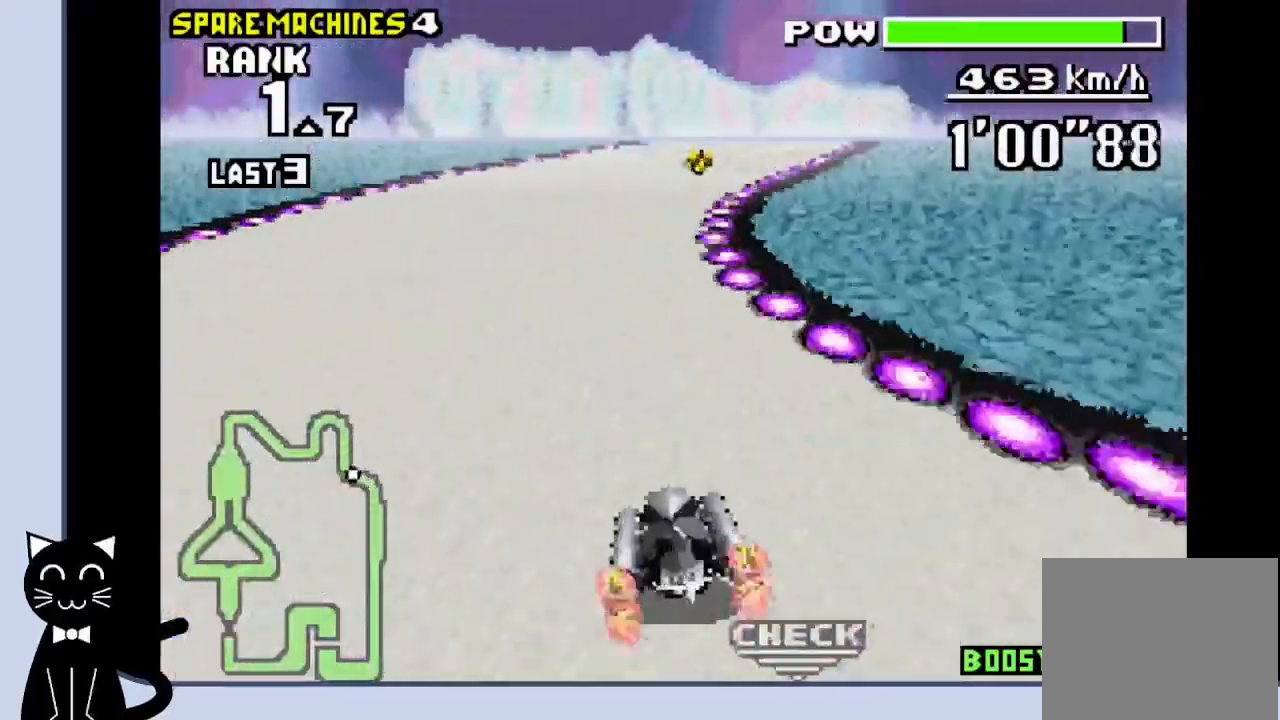
{"buttons": ["CROSS"], "events": [[150, "CROSS", "up"], [250, "CROSS", "down"], [283, "DPAD_RIGHT", "up"]]}
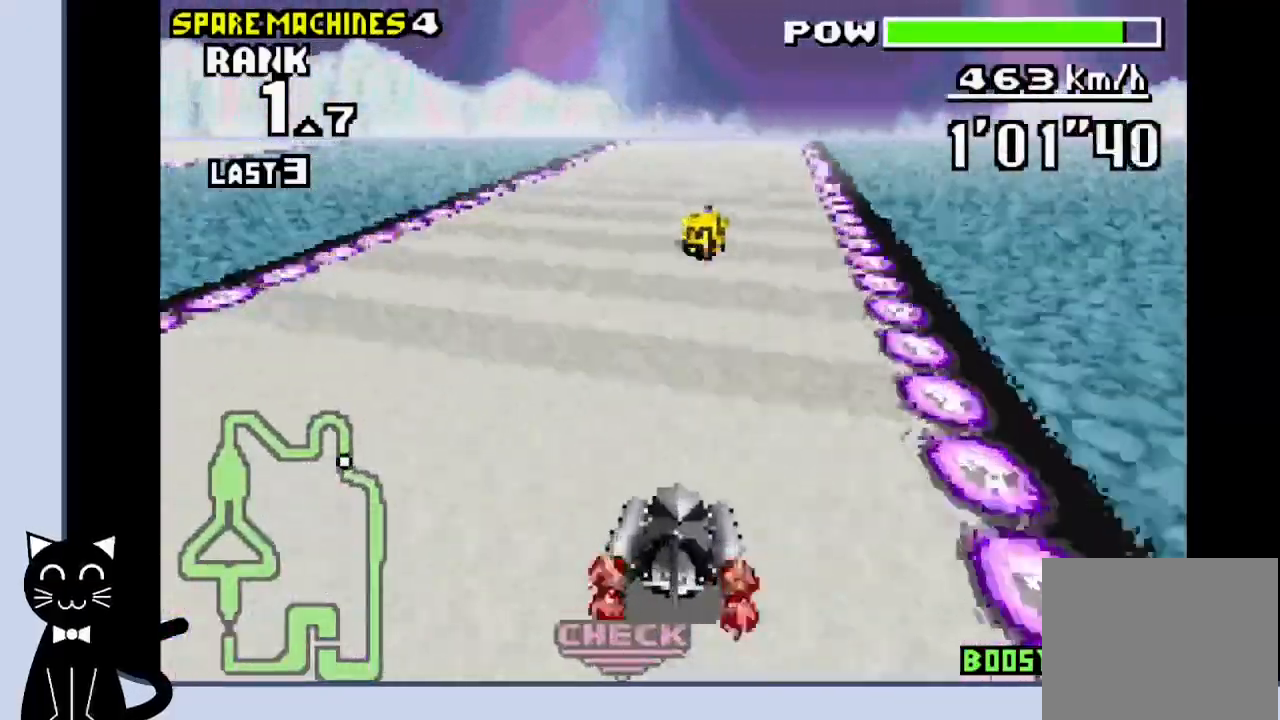
{"buttons": ["CROSS", "R1", "DPAD_RIGHT"], "events": [[417, "DPAD_RIGHT", "down"], [433, "R1", "down"]]}
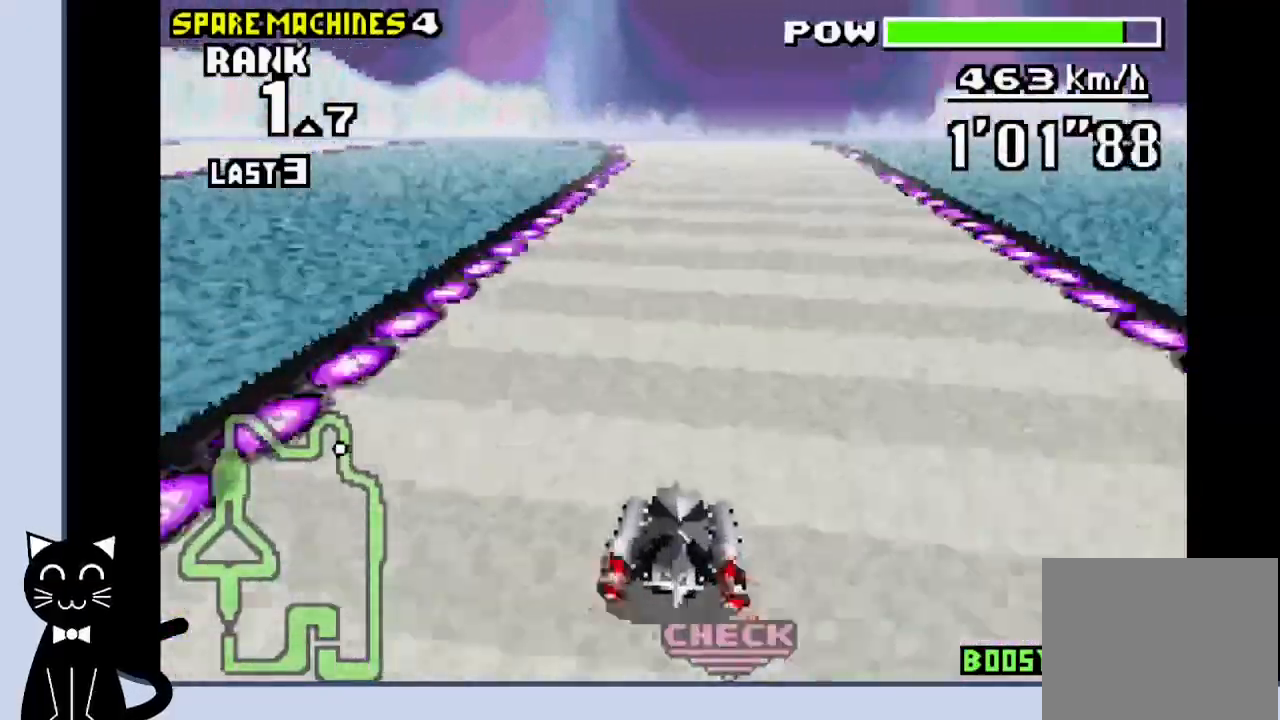
{"buttons": ["CROSS", "R1", "DPAD_LEFT"], "events": [[100, "DPAD_RIGHT", "up"], [250, "DPAD_LEFT", "down"]]}
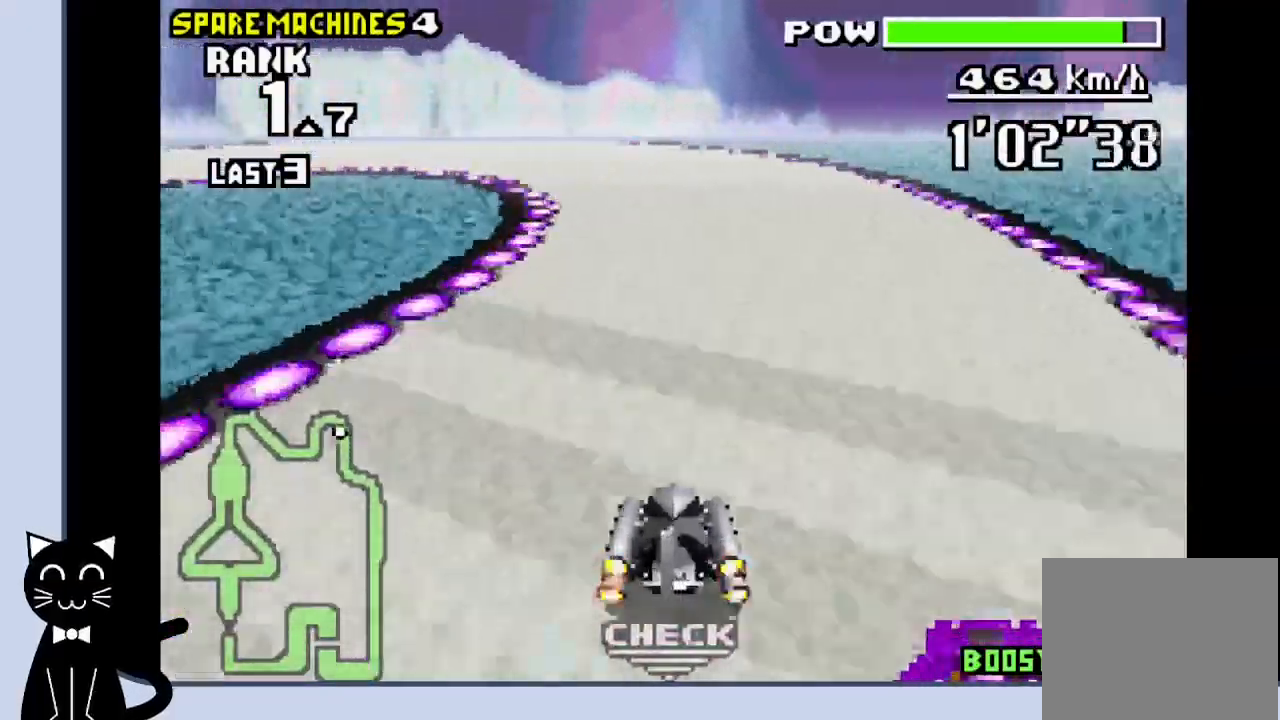
{"buttons": ["CROSS", "DPAD_LEFT"], "events": [[133, "CROSS", "up"], [133, "R1", "up"], [250, "CROSS", "down"]]}
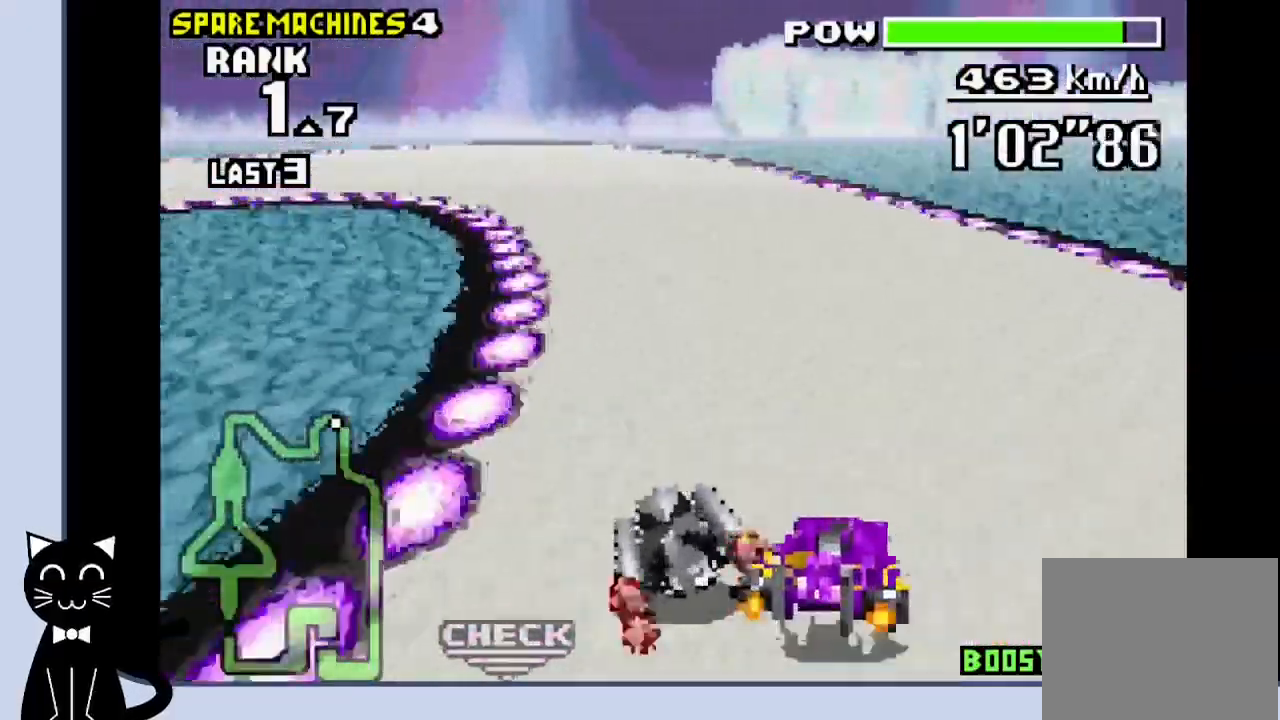
{"buttons": ["DPAD_LEFT"], "events": [[33, "CROSS", "up"], [150, "CROSS", "down"], [250, "CROSS", "up"], [350, "CROSS", "down"], [417, "CROSS", "up"]]}
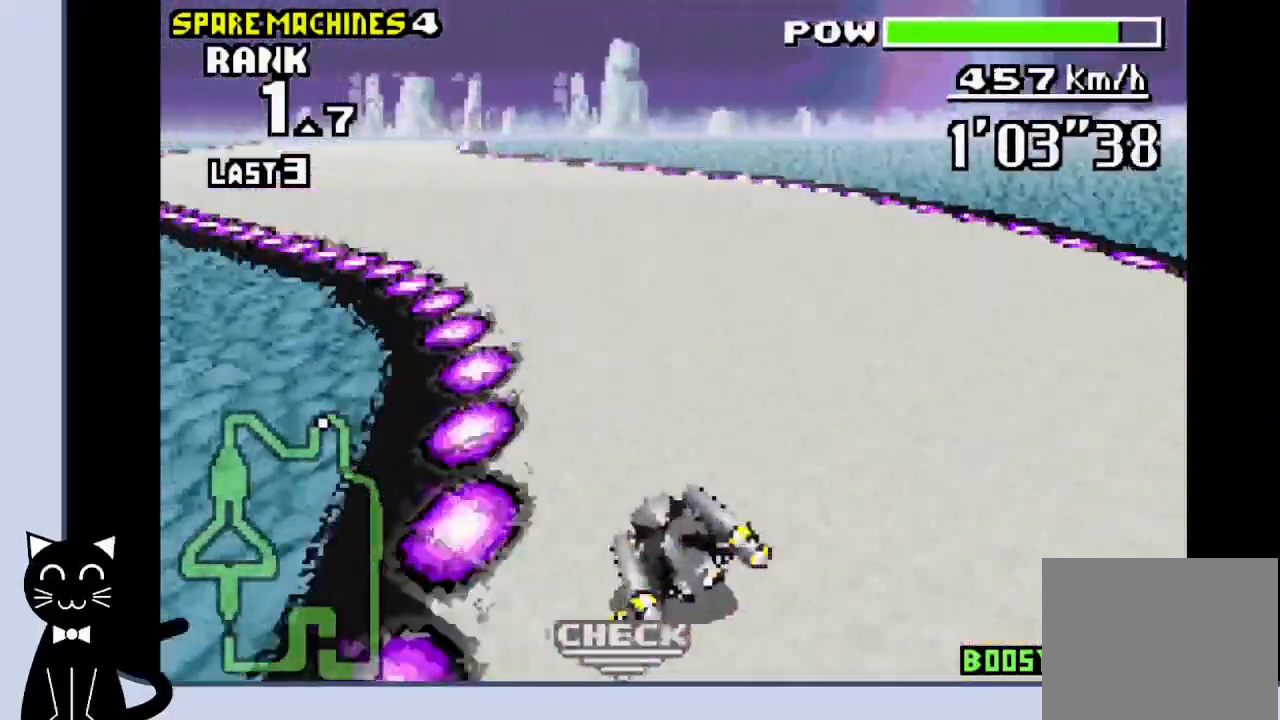
{"buttons": ["CROSS", "DPAD_LEFT"], "events": [[67, "CROSS", "down"], [133, "CROSS", "up"], [233, "CROSS", "down"]]}
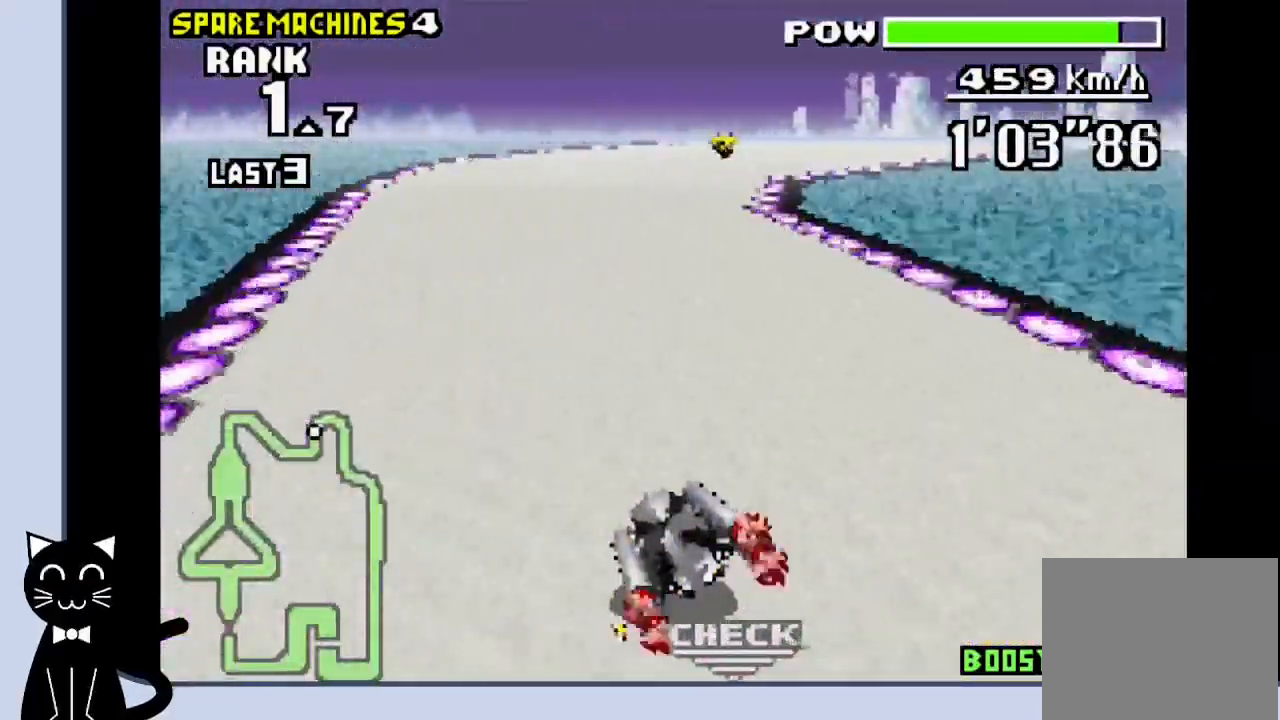
{"buttons": ["DPAD_RIGHT"], "events": [[17, "DPAD_UP", "down"], [33, "DPAD_LEFT", "up"], [33, "DPAD_RIGHT", "down"], [50, "DPAD_UP", "up"], [267, "CROSS", "up"], [433, "CROSS", "down"], [483, "CROSS", "up"]]}
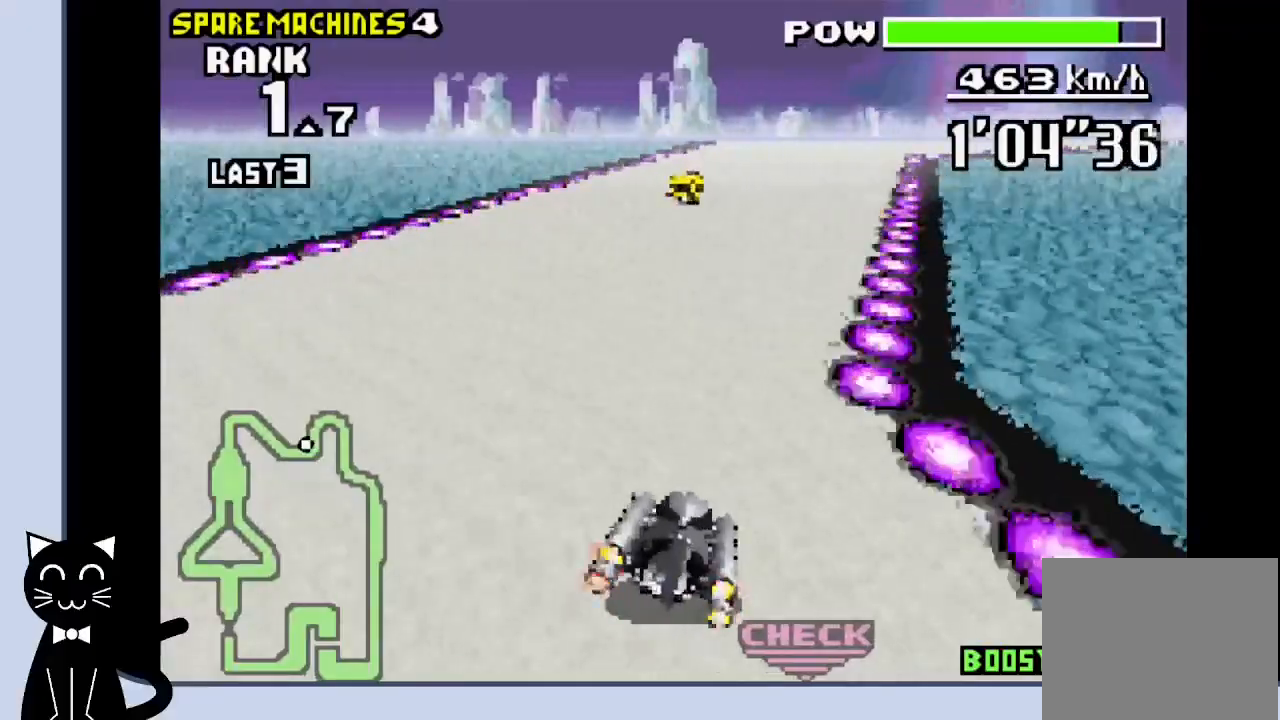
{"buttons": ["CROSS"], "events": [[83, "CROSS", "down"], [217, "R1", "down"], [233, "CROSS", "up"], [383, "CROSS", "down"], [383, "R1", "up"], [450, "DPAD_RIGHT", "up"]]}
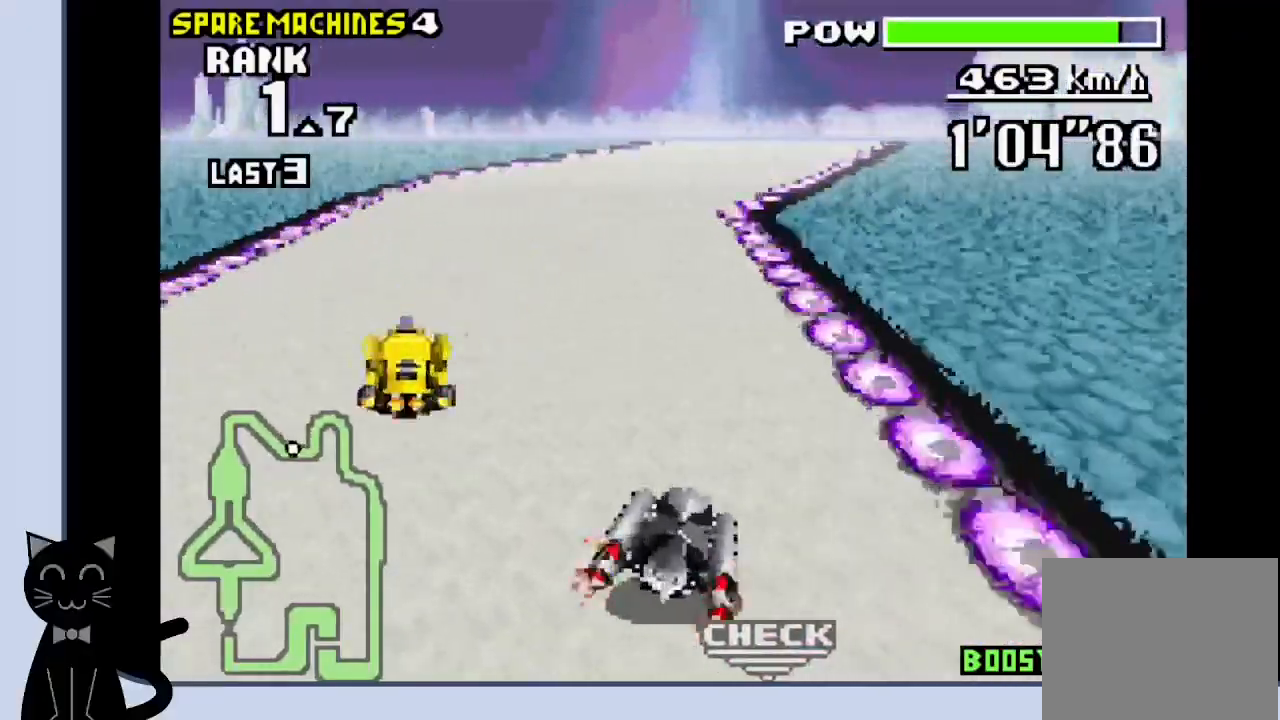
{"buttons": ["CROSS"], "events": [[200, "DPAD_RIGHT", "down"], [233, "CROSS", "up"], [333, "CROSS", "down"], [450, "DPAD_RIGHT", "up"]]}
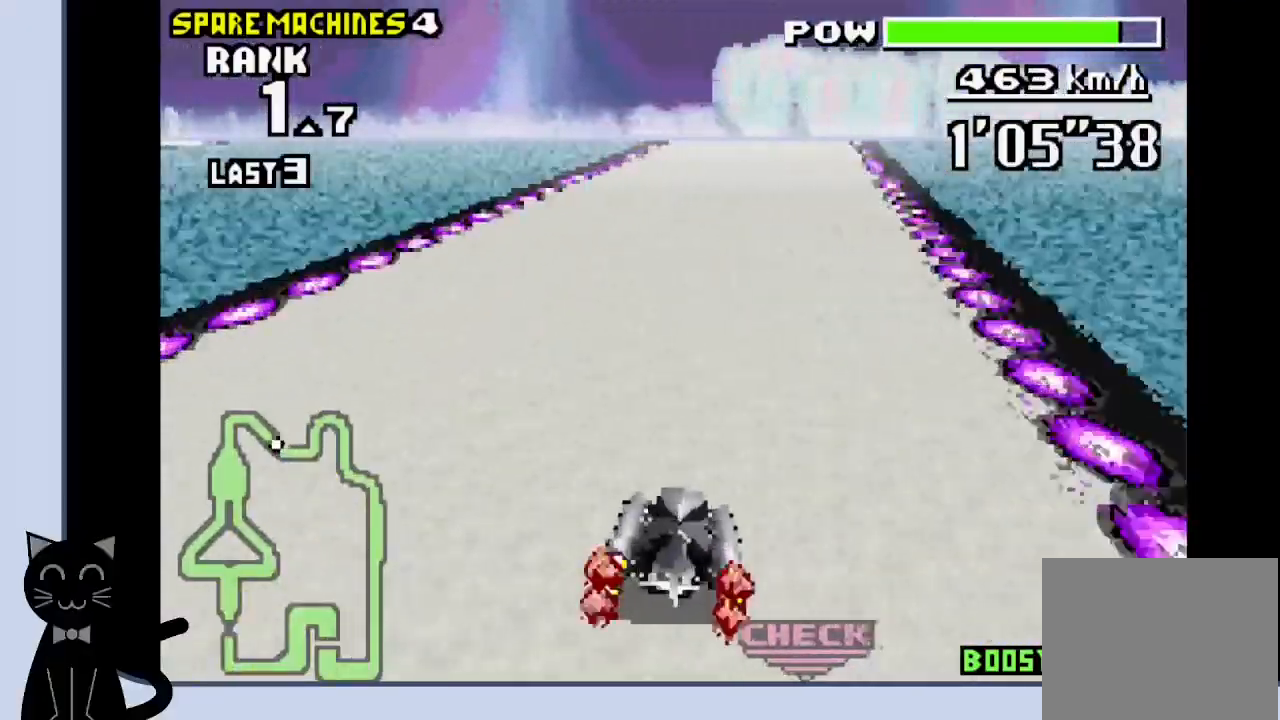
{"buttons": ["CROSS", "R1"], "events": [[33, "R1", "down"], [150, "DPAD_RIGHT", "down"], [283, "DPAD_RIGHT", "up"]]}
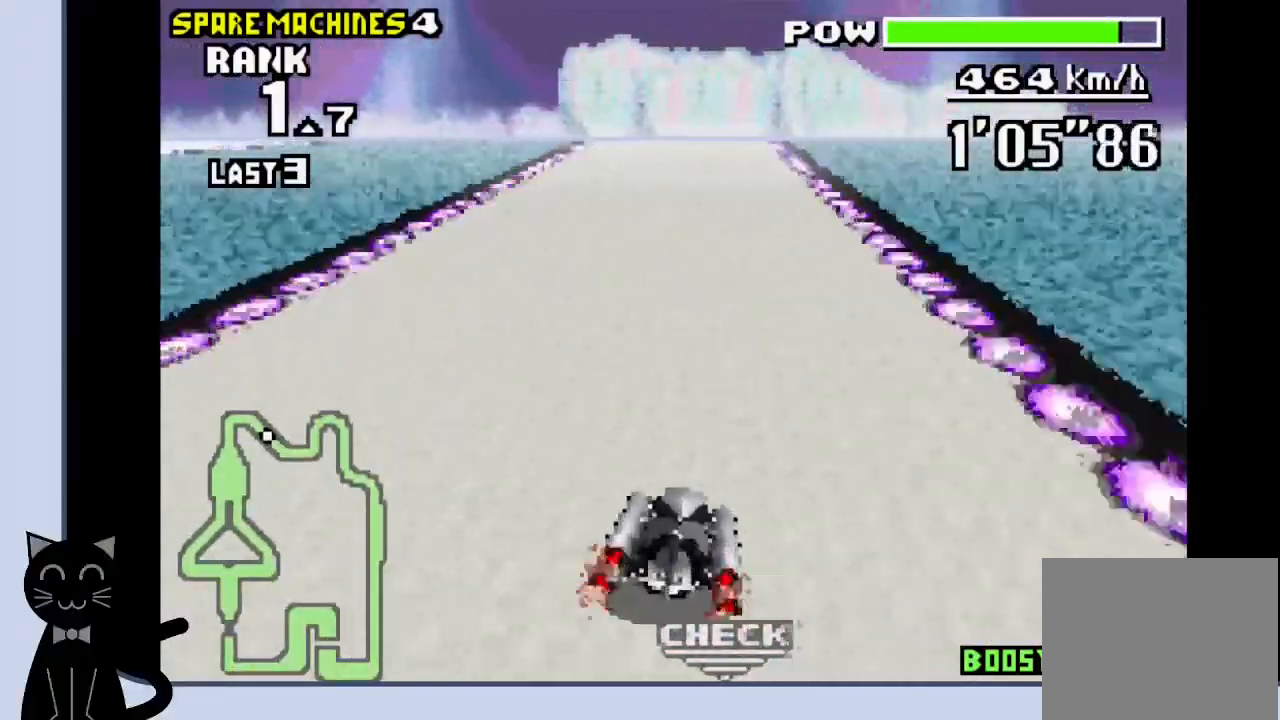
{"buttons": ["CROSS", "R1", "DPAD_LEFT"], "events": [[317, "DPAD_LEFT", "down"]]}
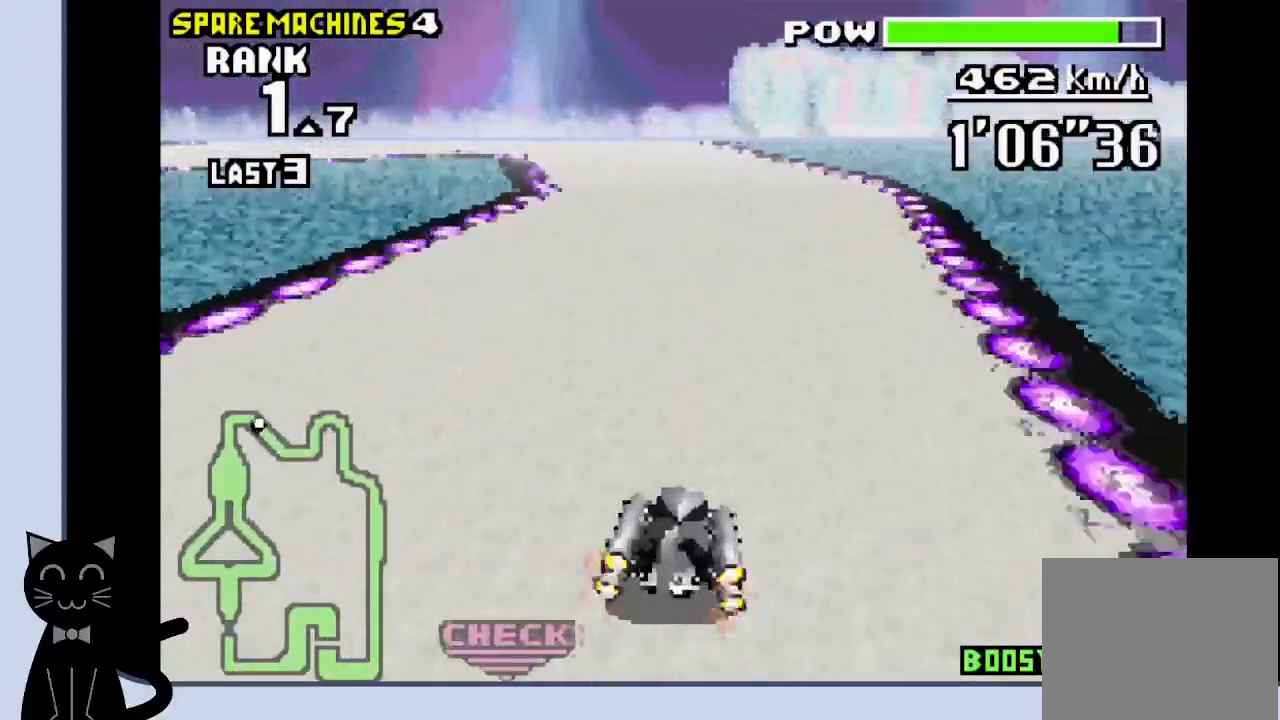
{"buttons": ["CROSS", "DPAD_LEFT"], "events": [[83, "R1", "up"], [167, "CROSS", "up"], [333, "CROSS", "down"]]}
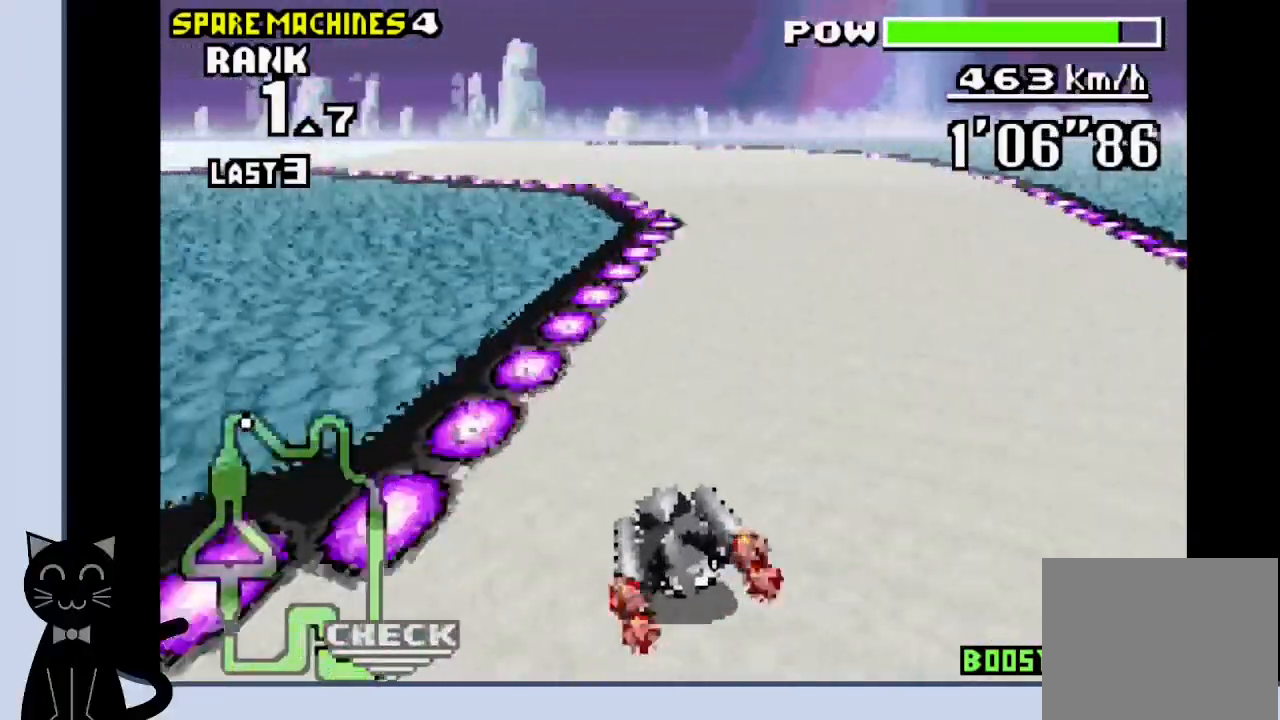
{"buttons": ["DPAD_LEFT"], "events": [[33, "R1", "down"], [400, "CROSS", "up"], [433, "R1", "up"]]}
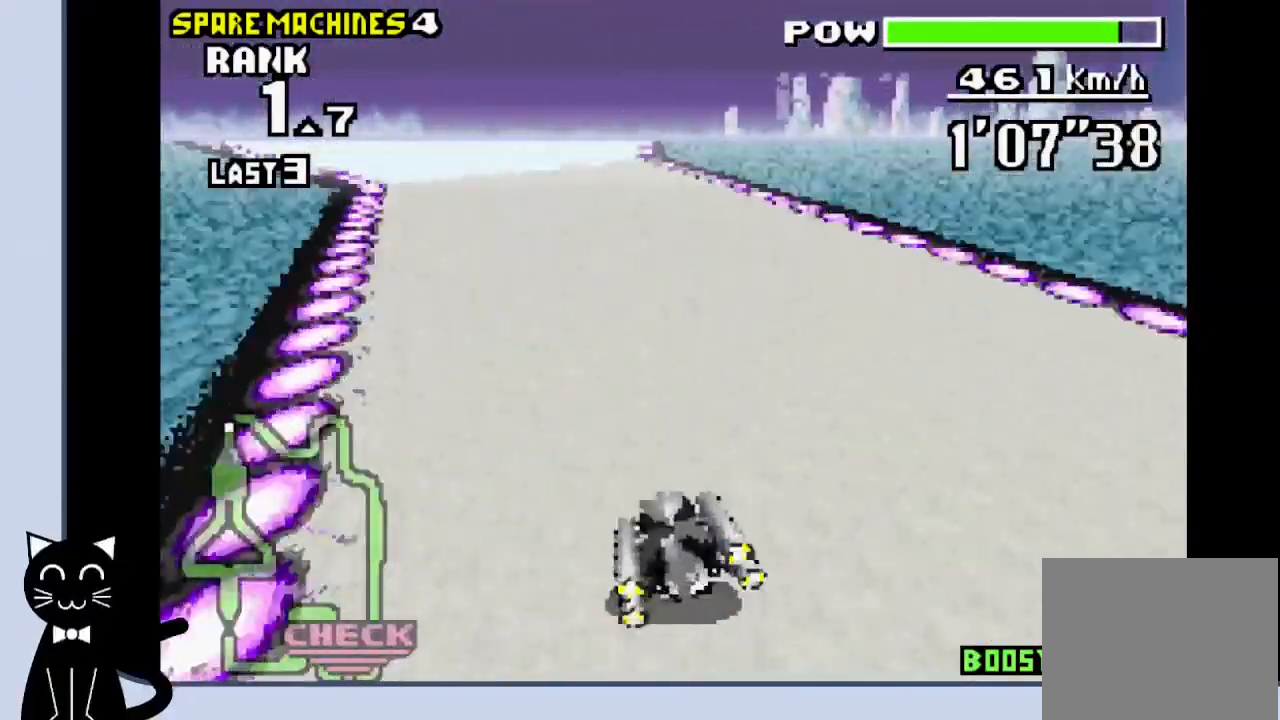
{"buttons": ["DPAD_LEFT"], "events": [[67, "CROSS", "down"], [250, "DPAD_LEFT", "up"], [383, "DPAD_LEFT", "down"], [433, "CROSS", "up"]]}
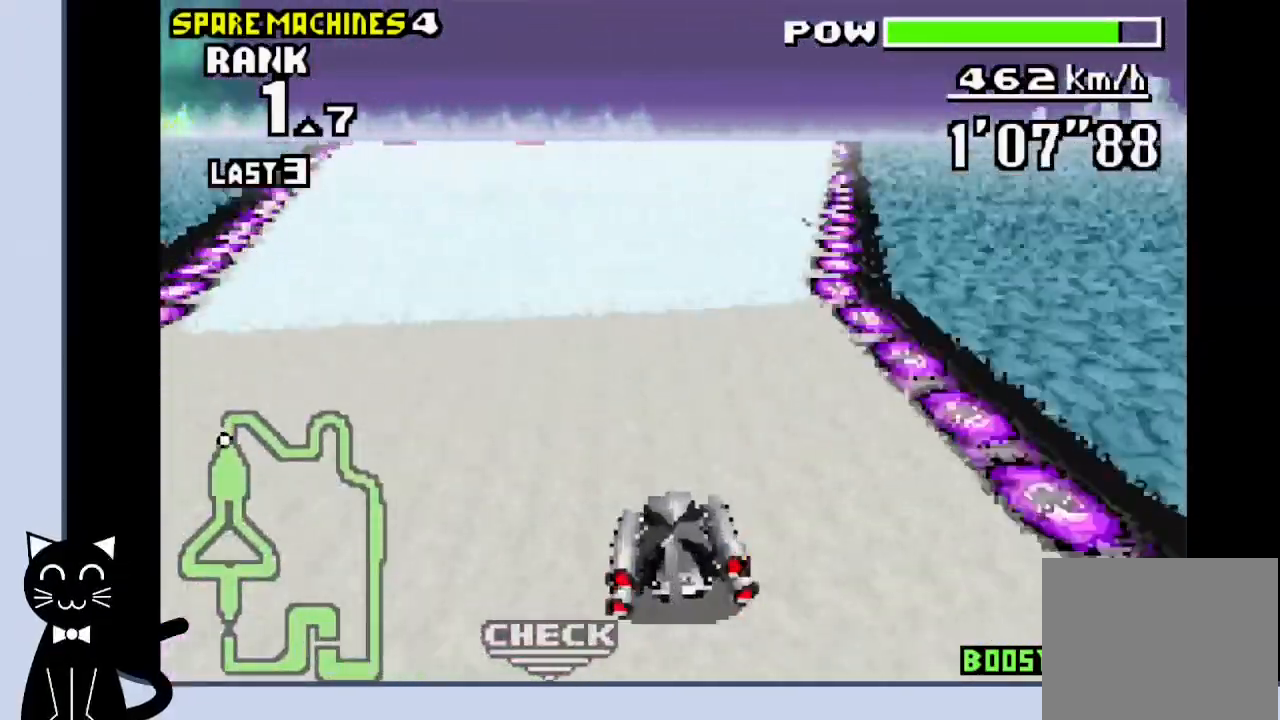
{"buttons": ["CROSS"], "events": [[17, "CROSS", "down"], [17, "DPAD_LEFT", "up"]]}
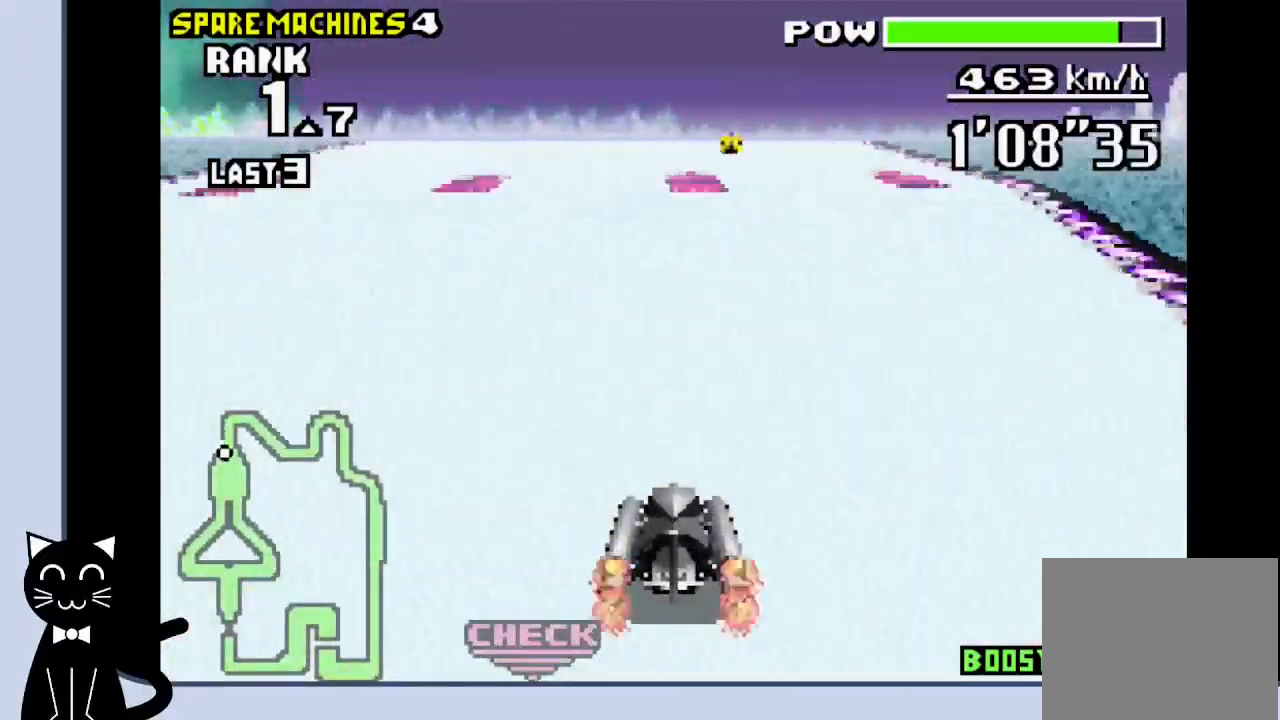
{"buttons": ["CROSS"], "events": [[67, "DPAD_RIGHT", "down"], [133, "CROSS", "up"], [200, "DPAD_RIGHT", "up"], [217, "CROSS", "down"]]}
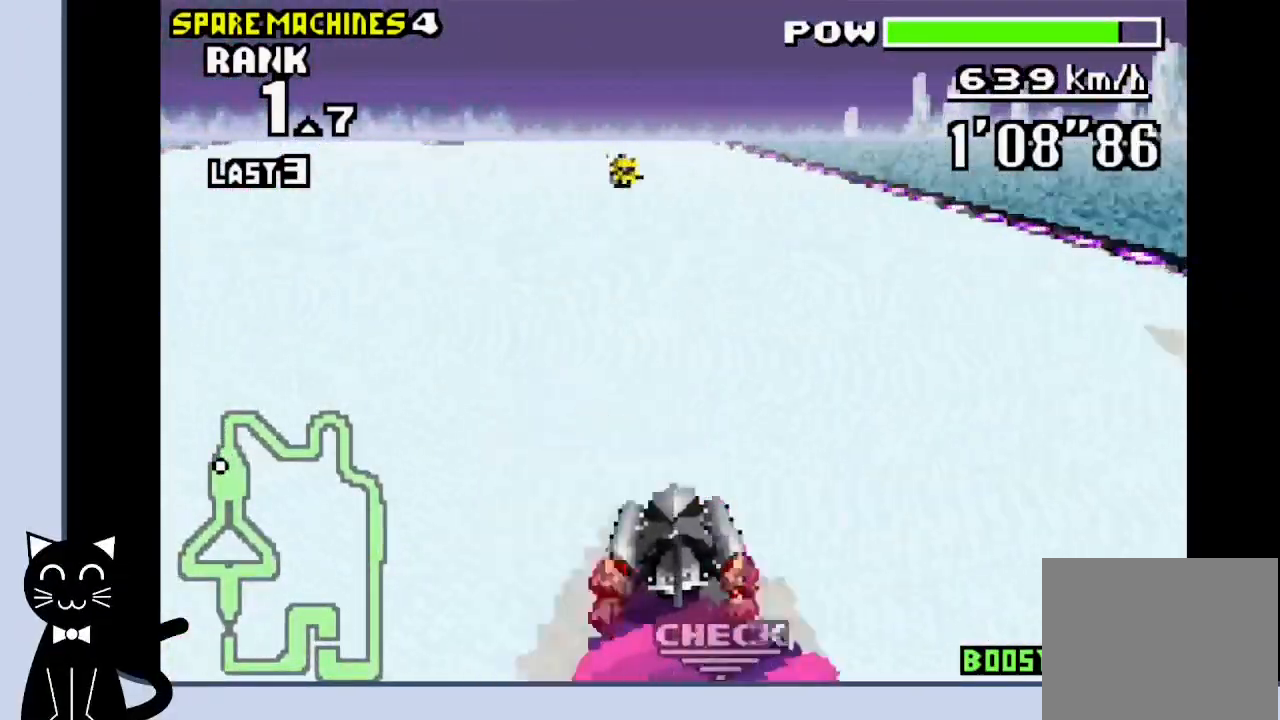
{"buttons": ["CROSS", "R1"], "events": [[300, "R1", "down"]]}
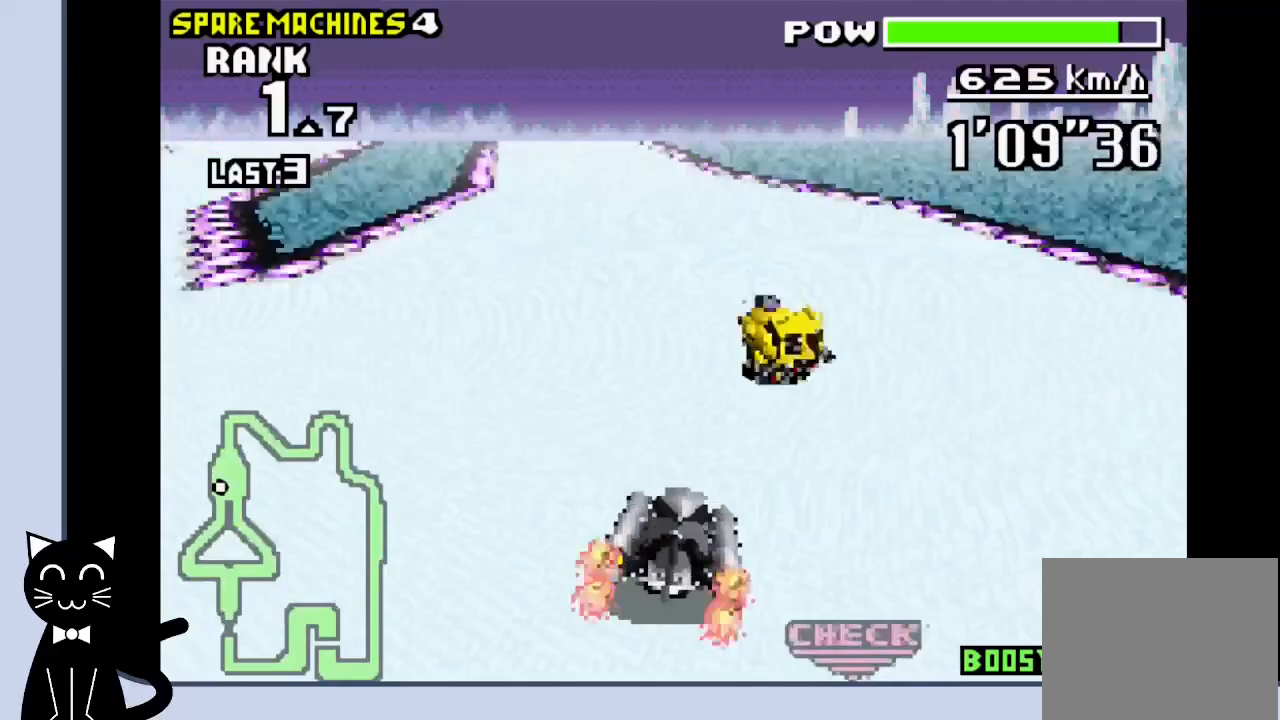
{"buttons": ["CROSS", "DPAD_RIGHT"], "events": [[50, "DPAD_LEFT", "down"], [67, "CROSS", "up"], [67, "R1", "up"], [200, "CROSS", "down"], [267, "DPAD_LEFT", "up"], [450, "DPAD_RIGHT", "down"]]}
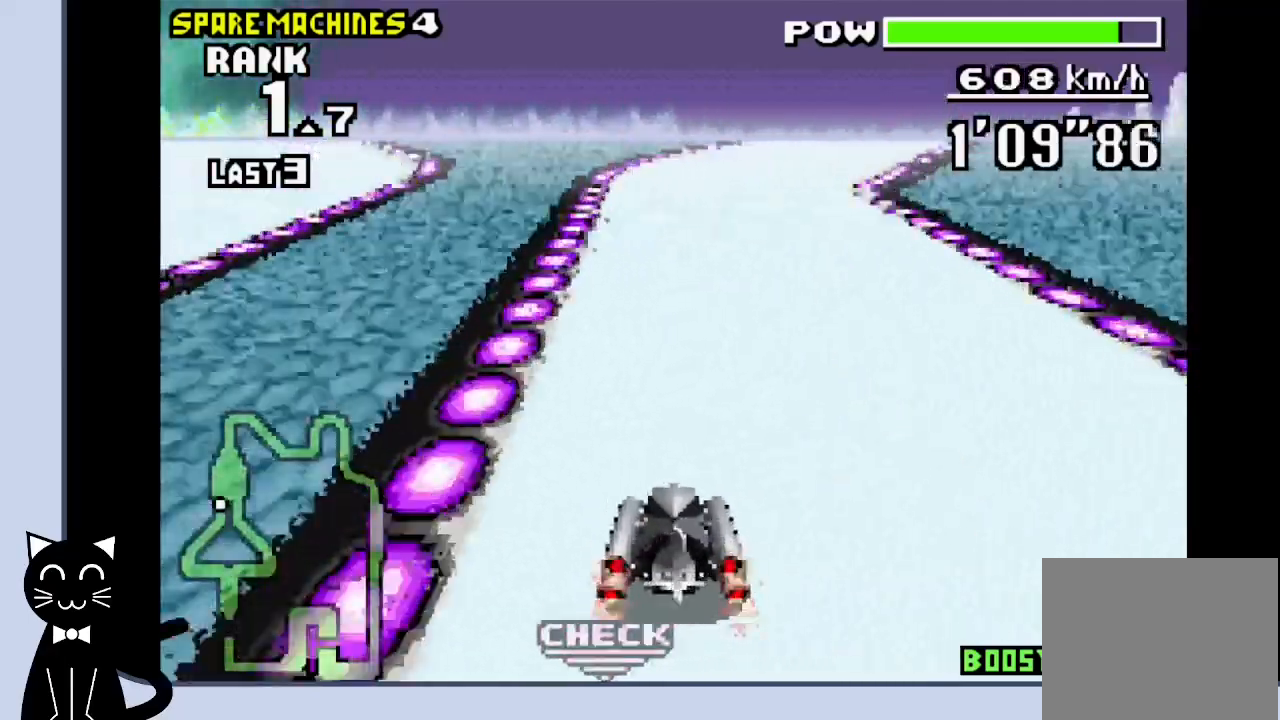
{"buttons": [], "events": [[167, "CROSS", "up"], [250, "CROSS", "down"], [300, "CROSS", "up"], [400, "DPAD_RIGHT", "up"], [417, "CROSS", "down"], [450, "CROSS", "up"]]}
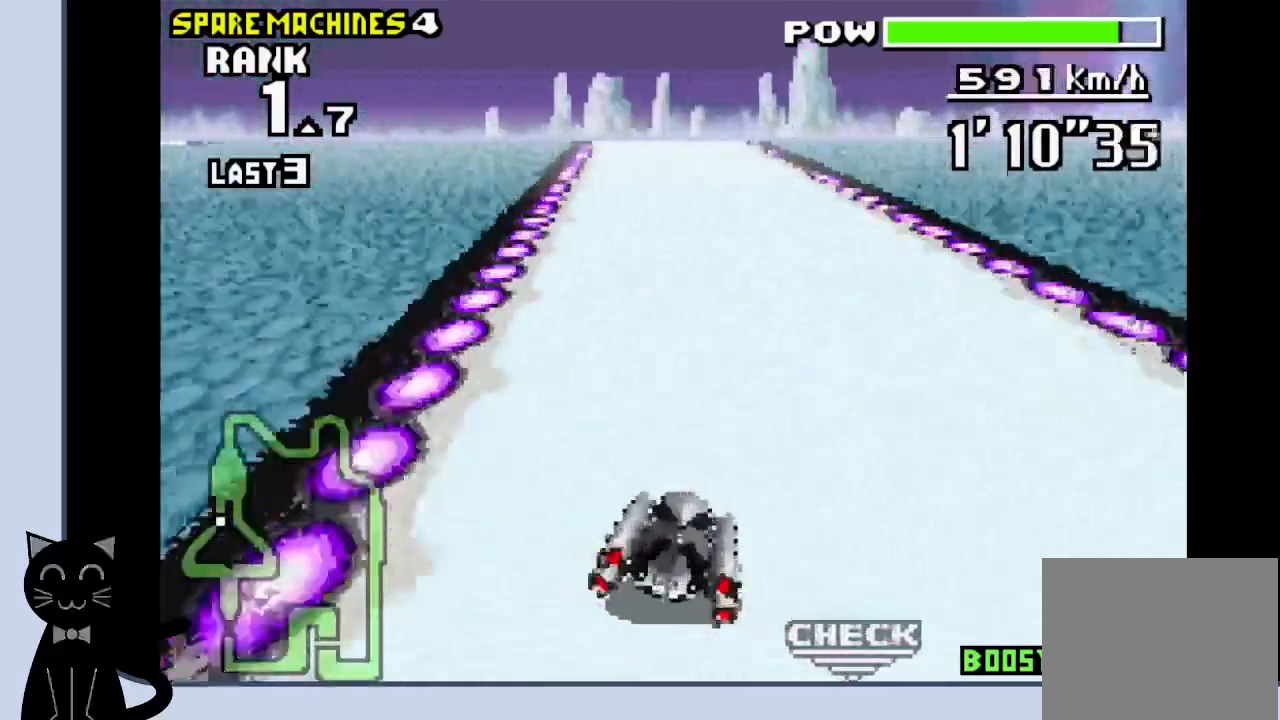
{"buttons": ["CROSS", "R1", "DPAD_LEFT"], "events": [[33, "CROSS", "down"], [200, "R1", "down"], [500, "DPAD_LEFT", "down"]]}
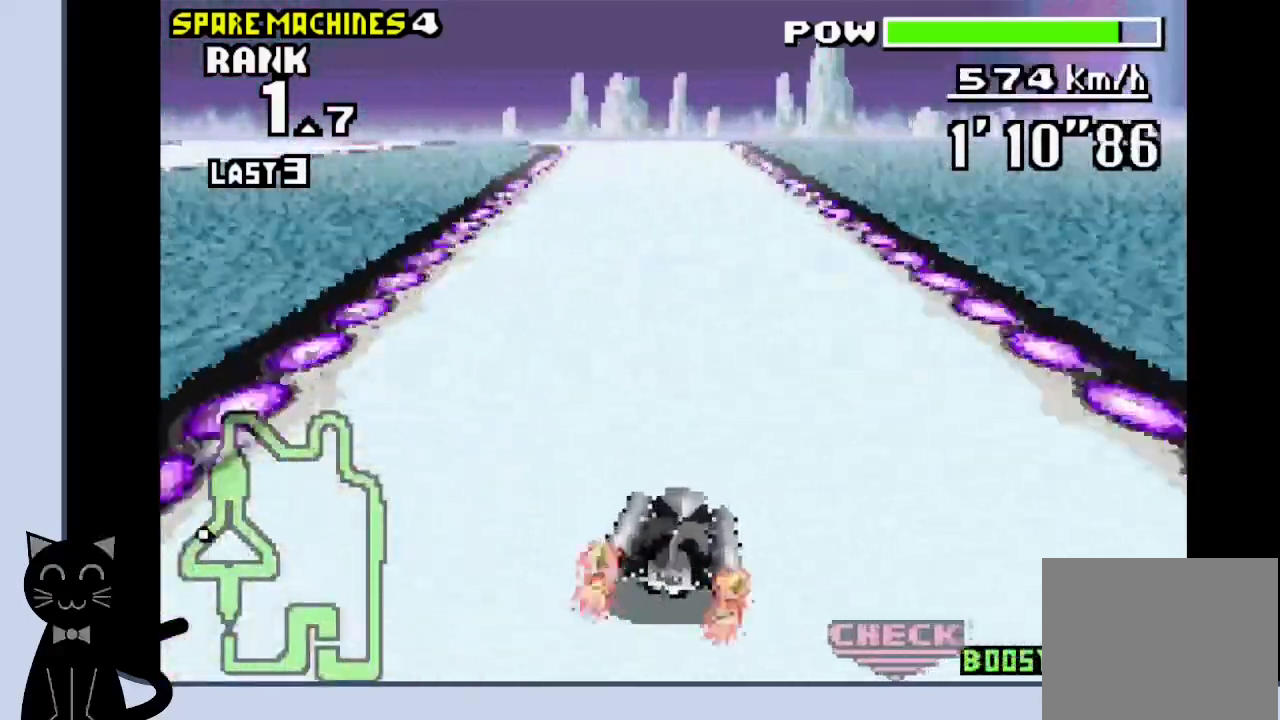
{"buttons": ["DPAD_LEFT"], "events": [[400, "CROSS", "up"], [433, "R1", "up"]]}
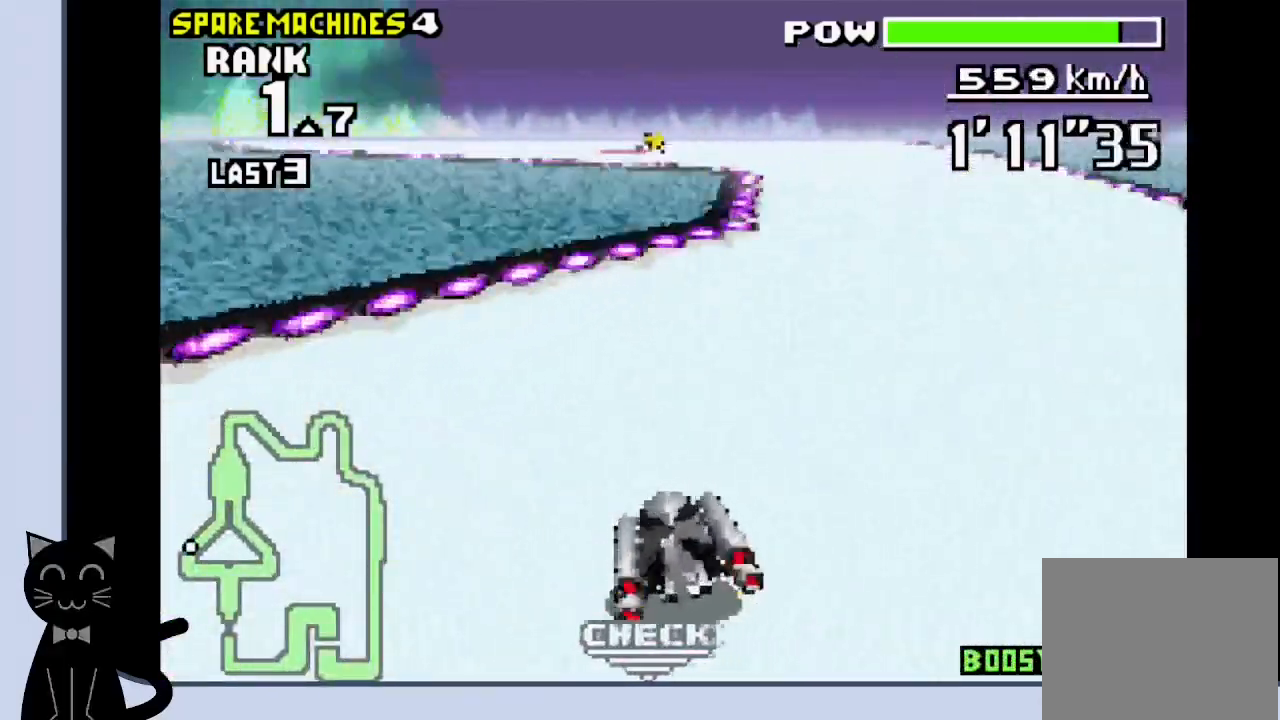
{"buttons": ["CROSS", "DPAD_LEFT"], "events": [[17, "CROSS", "down"], [100, "CROSS", "up"], [167, "CROSS", "down"], [267, "CROSS", "up"], [317, "CROSS", "down"], [417, "CROSS", "up"], [483, "CROSS", "down"]]}
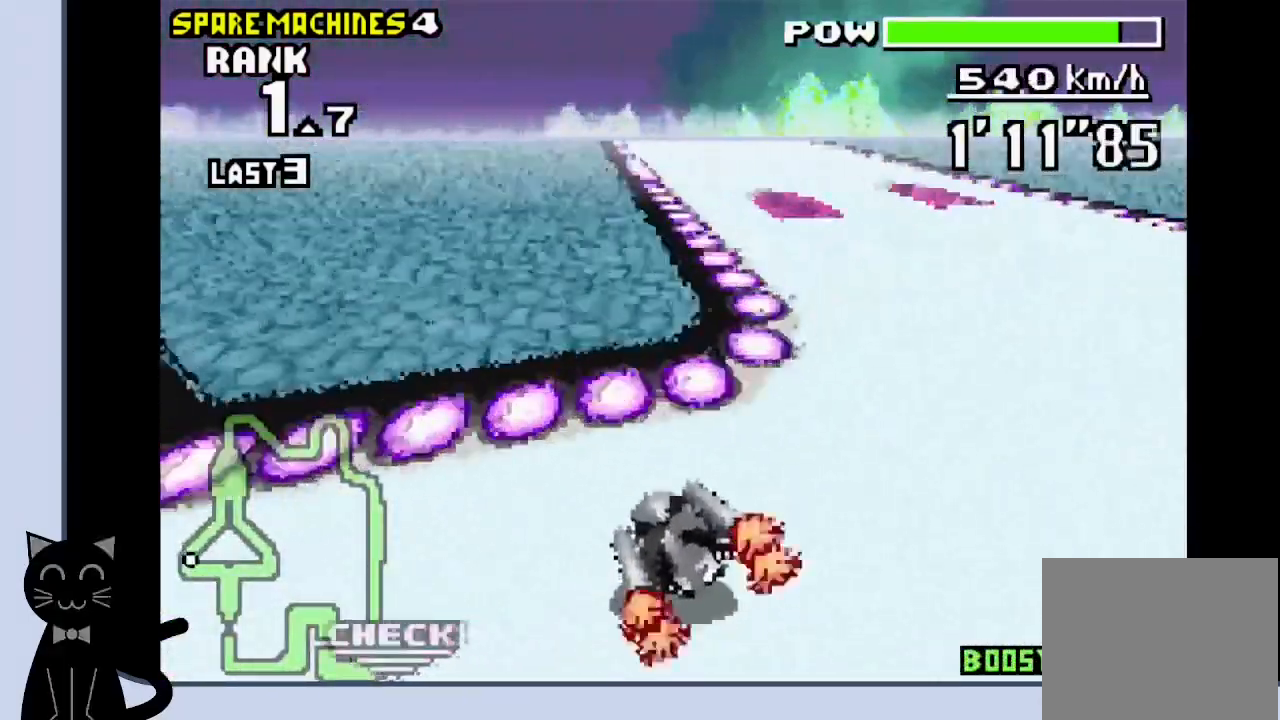
{"buttons": ["CROSS"], "events": [[50, "CROSS", "up"], [167, "CROSS", "down"], [200, "CROSS", "up"], [317, "CROSS", "down"], [317, "DPAD_LEFT", "up"], [367, "DPAD_RIGHT", "down"], [483, "DPAD_RIGHT", "up"]]}
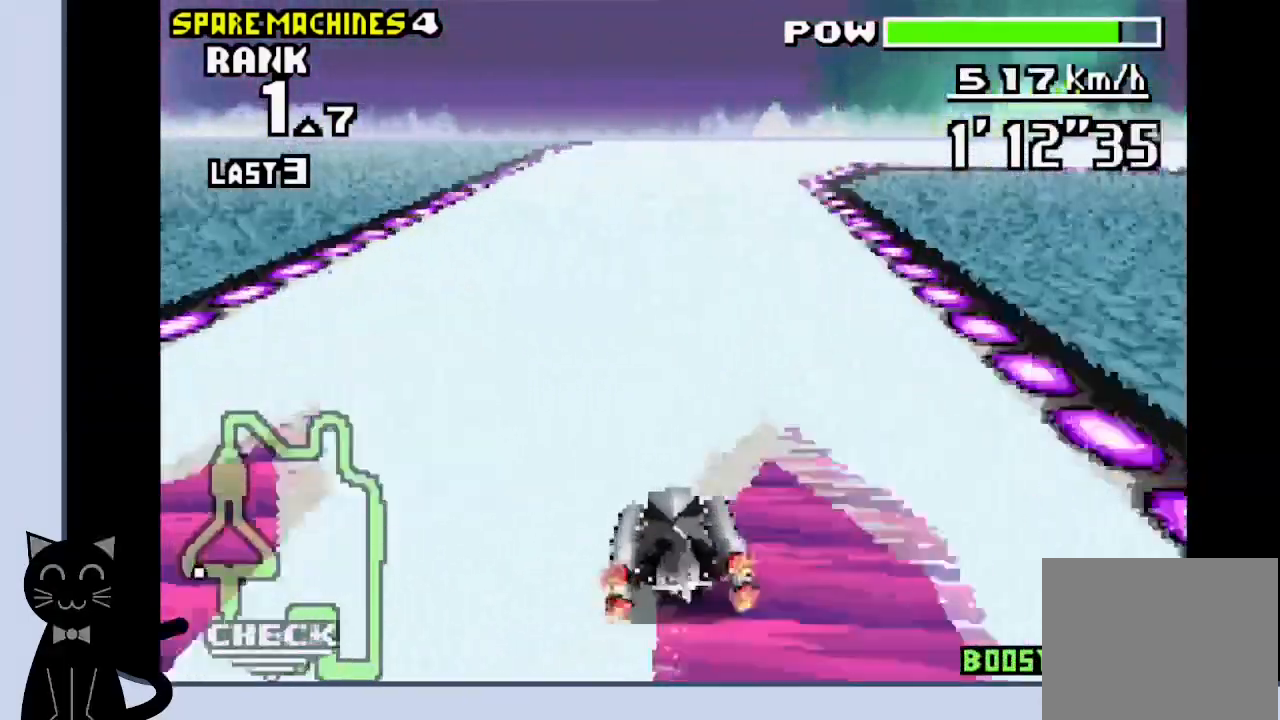
{"buttons": ["DPAD_RIGHT"], "events": [[283, "DPAD_RIGHT", "down"], [450, "CROSS", "up"]]}
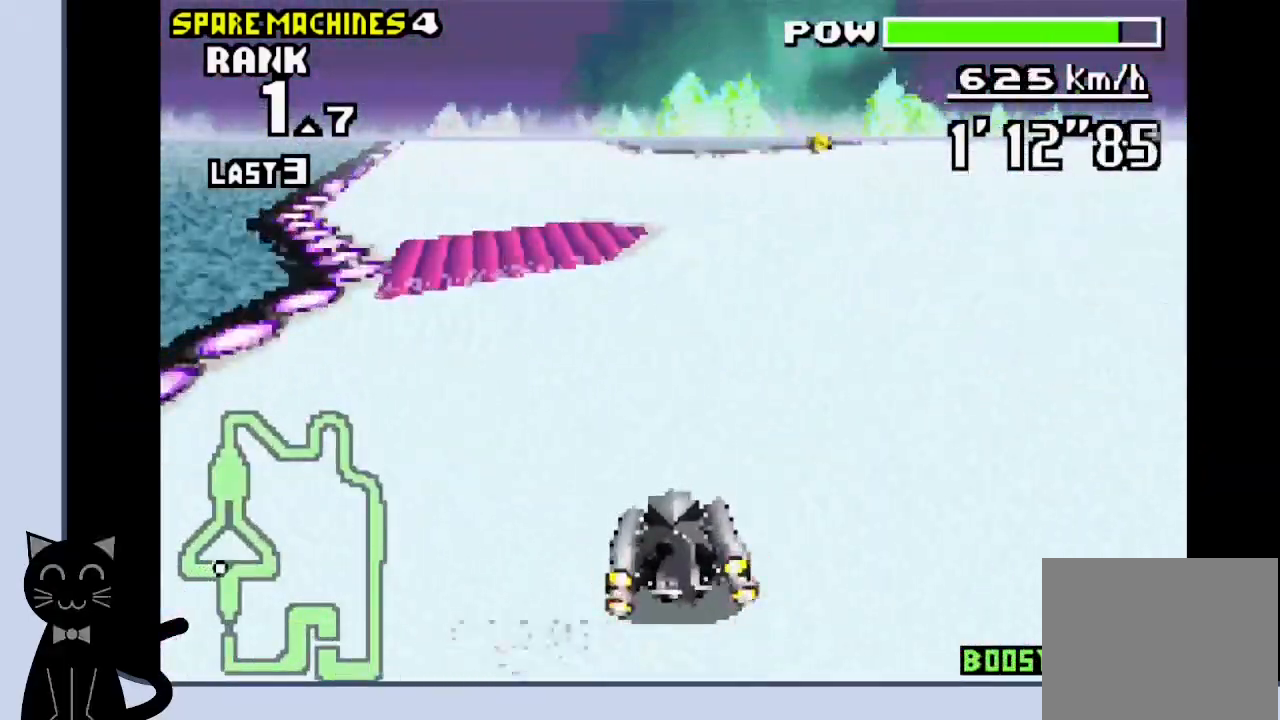
{"buttons": ["CROSS", "R1", "DPAD_RIGHT"], "events": [[233, "R1", "down"], [450, "CROSS", "down"]]}
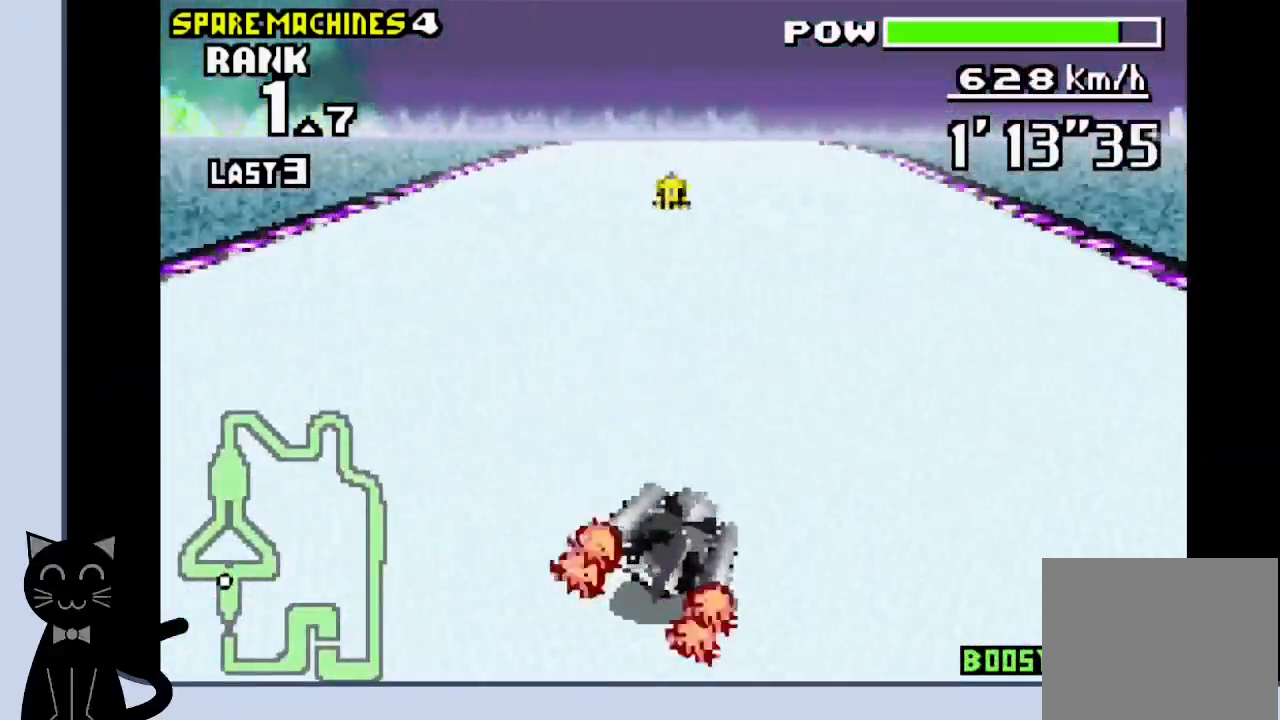
{"buttons": ["DPAD_LEFT"], "events": [[50, "DPAD_RIGHT", "up"], [133, "R1", "up"], [250, "R1", "down"], [300, "CROSS", "up"], [400, "DPAD_LEFT", "down"], [500, "R1", "up"]]}
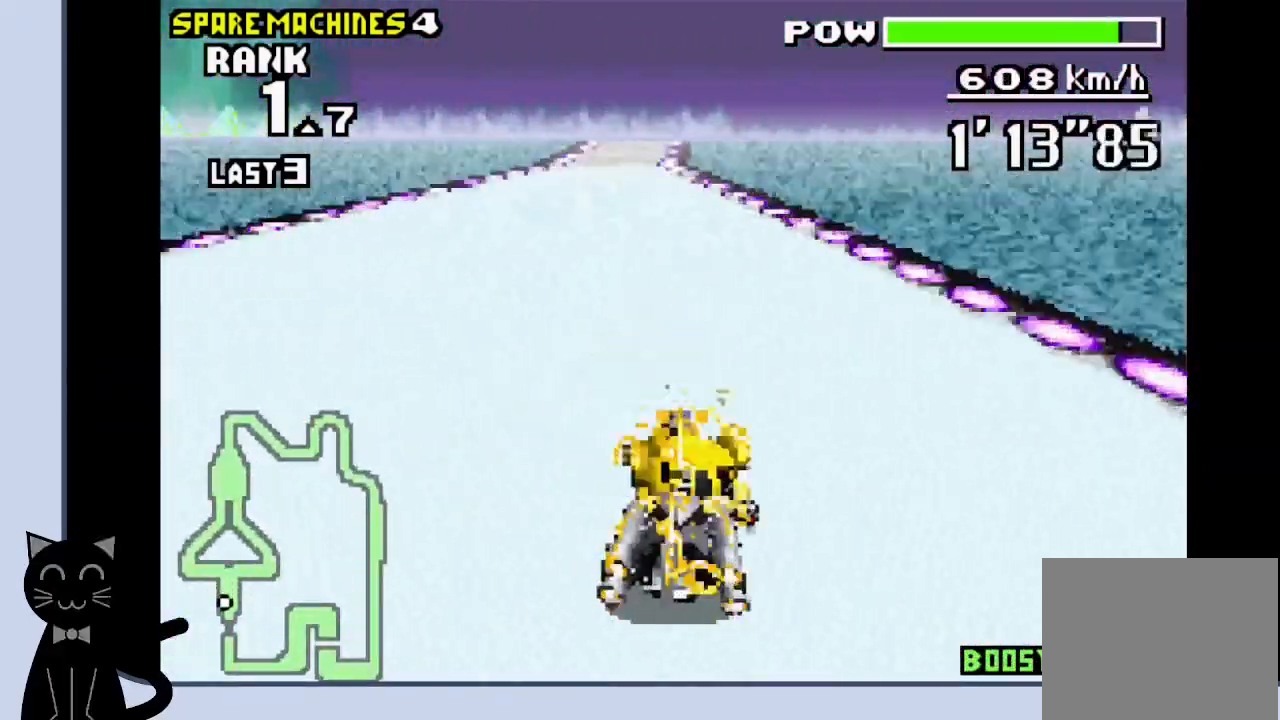
{"buttons": ["CROSS"], "events": [[150, "CROSS", "down"], [233, "DPAD_LEFT", "up"], [333, "CROSS", "up"], [433, "CROSS", "down"]]}
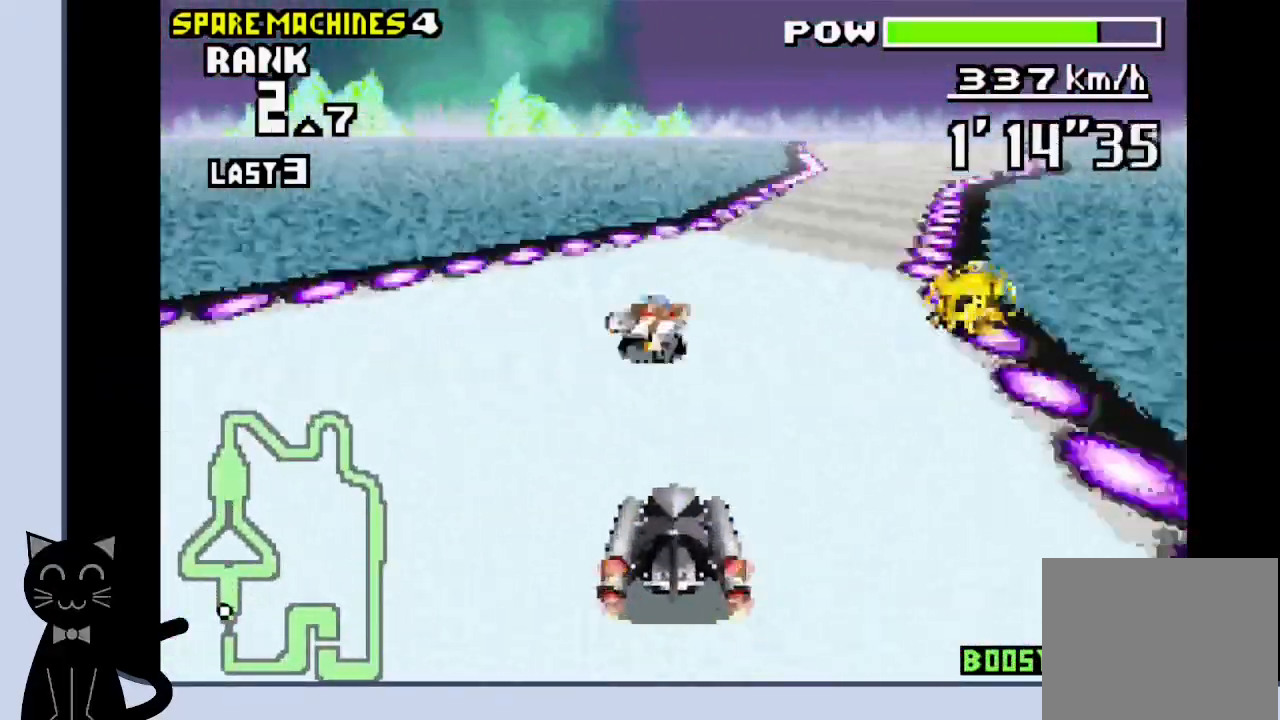
{"buttons": ["CROSS", "R1"], "events": [[67, "DPAD_RIGHT", "down"], [233, "CROSS", "up"], [283, "R1", "down"], [383, "DPAD_RIGHT", "up"], [433, "CROSS", "down"]]}